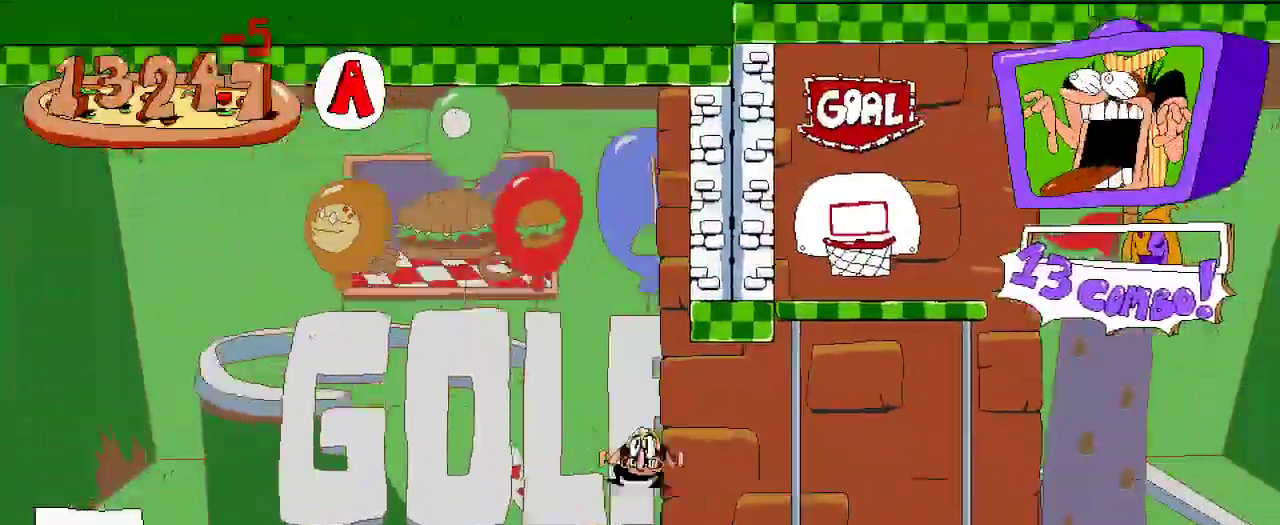
Gameplay with a controller (Xbox layout); each line is a JSON object with the inputs held at the frame after it (dt_ms = milliseconds from this image to that frame). "events" lists button and stick changes between this image and that frame as [ms after this image, input, new state], when the widget could be followed in between. Not read: L3 R3.
{"dt_ms": 1000, "buttons": [], "left_stick": "center", "right_stick": "center"}
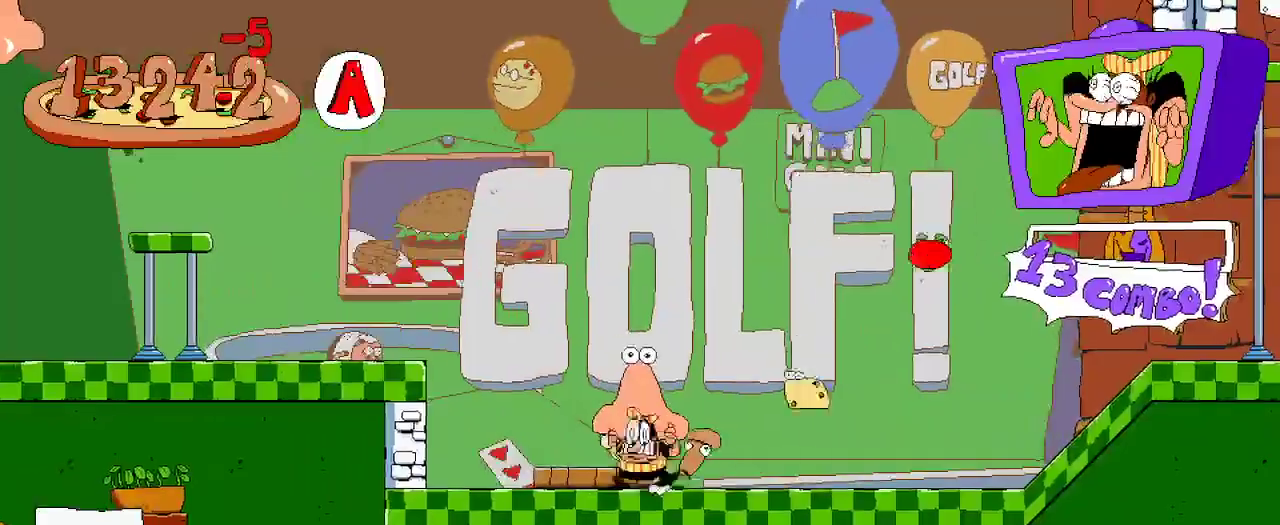
{"dt_ms": 500, "buttons": ["DPAD_RIGHT"], "left_stick": "center", "right_stick": "center", "events": [[200, "DPAD_LEFT", "down"], [433, "DPAD_LEFT", "up"], [467, "DPAD_RIGHT", "down"]]}
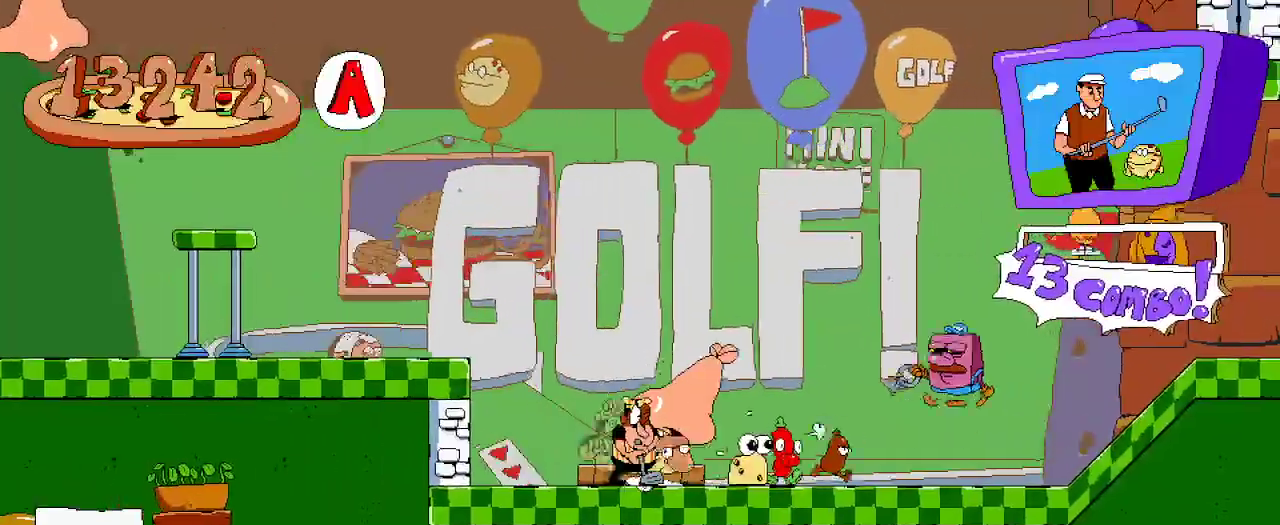
{"dt_ms": 500, "buttons": ["R2", "DPAD_RIGHT"], "left_stick": "center", "right_stick": "center"}
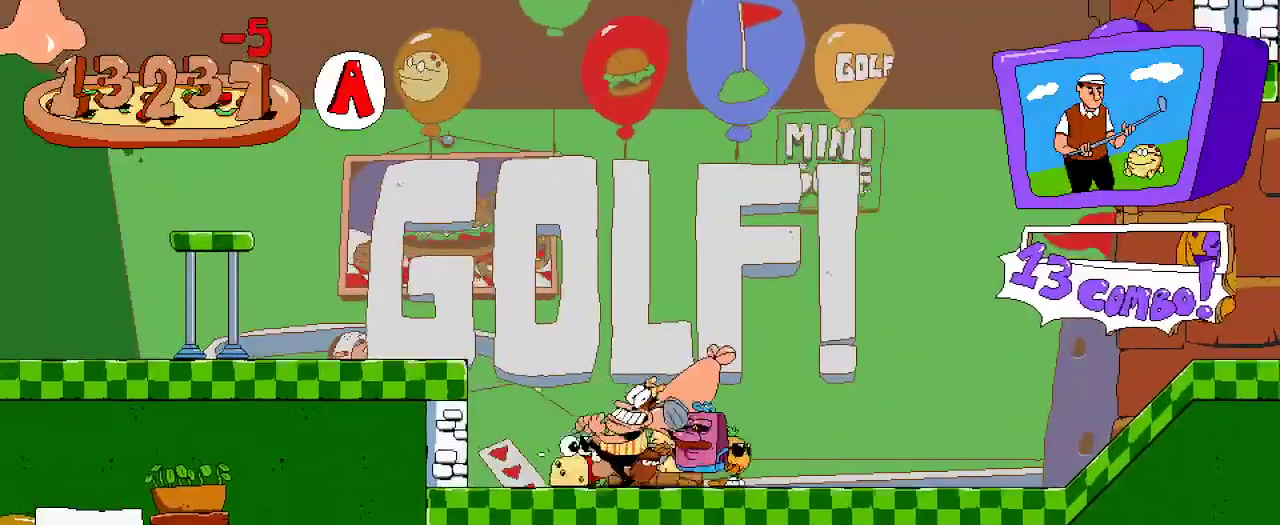
{"dt_ms": 500, "buttons": ["R2", "DPAD_RIGHT"], "left_stick": "center", "right_stick": "center", "events": []}
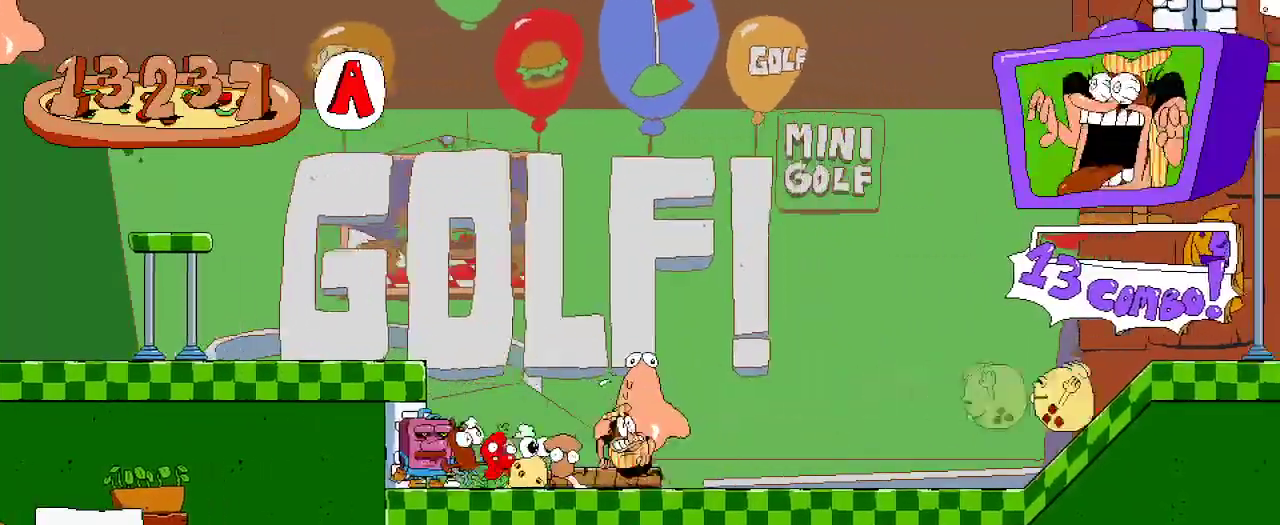
{"dt_ms": 500, "buttons": ["R2", "DPAD_RIGHT"], "left_stick": "center", "right_stick": "center", "events": []}
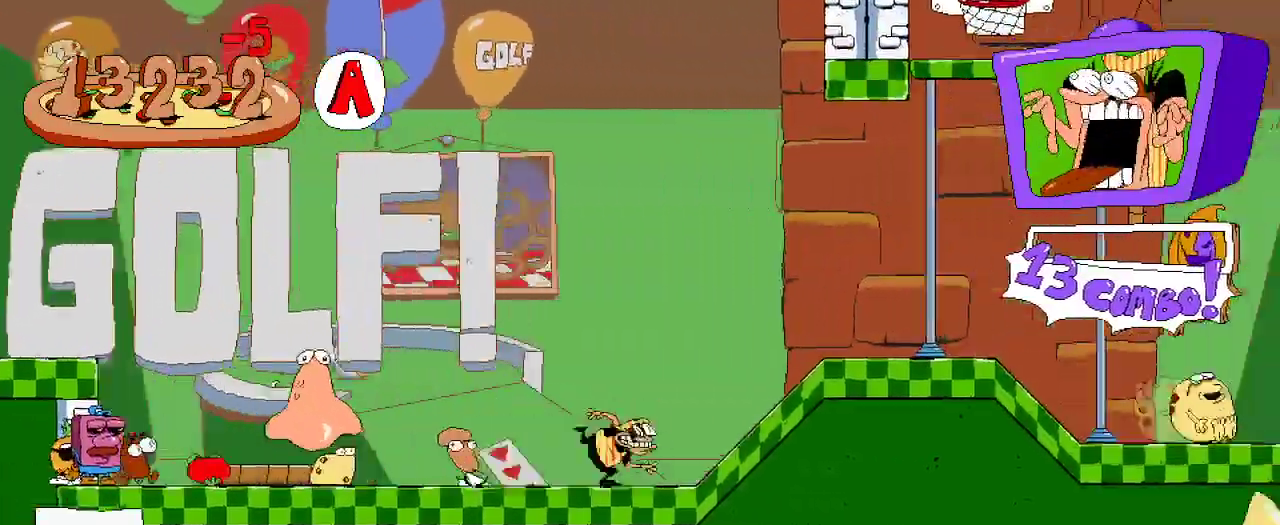
{"dt_ms": 500, "buttons": ["DPAD_RIGHT"], "left_stick": "center", "right_stick": "center", "events": [[333, "R2", "up"]]}
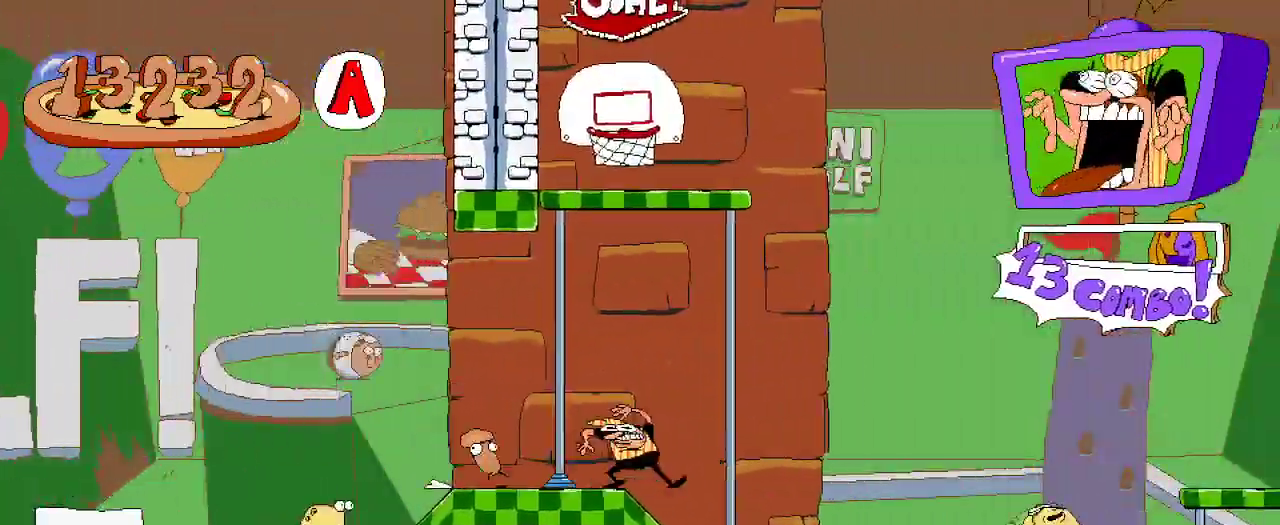
{"dt_ms": 500, "buttons": ["DPAD_RIGHT"], "left_stick": "center", "right_stick": "center", "events": []}
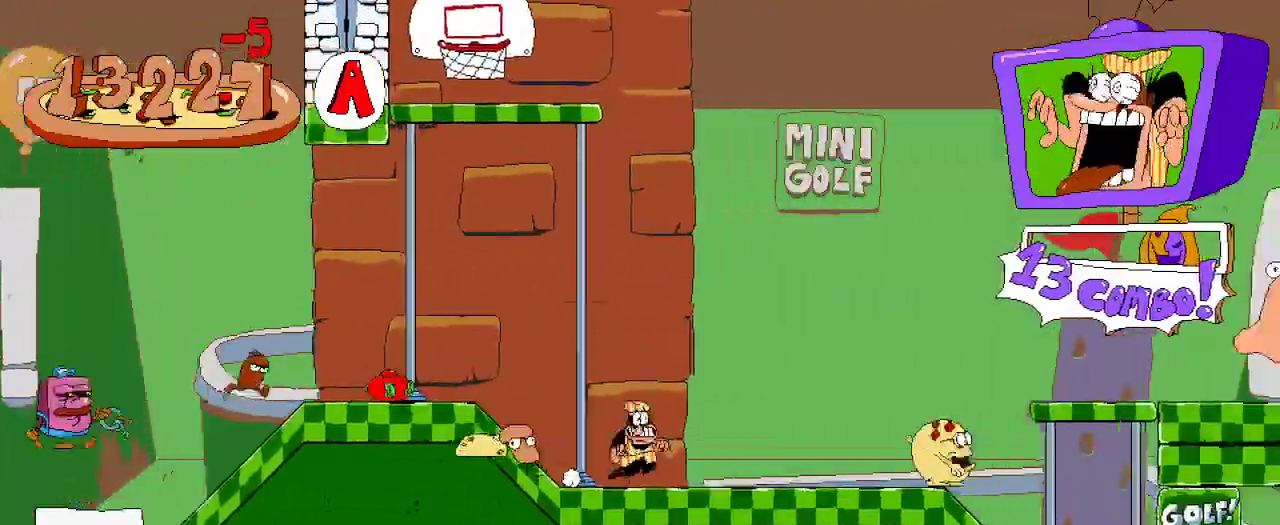
{"dt_ms": 500, "buttons": ["X", "DPAD_RIGHT"], "left_stick": "center", "right_stick": "center", "events": [[400, "X", "down"]]}
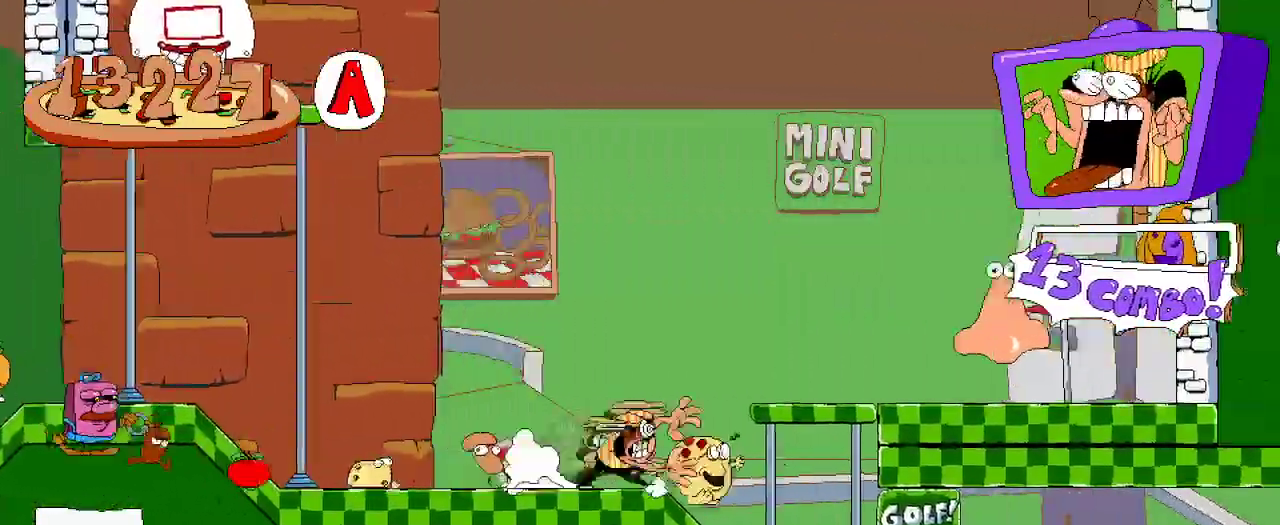
{"dt_ms": 500, "buttons": ["DPAD_UP", "DPAD_RIGHT"], "left_stick": "center", "right_stick": "center"}
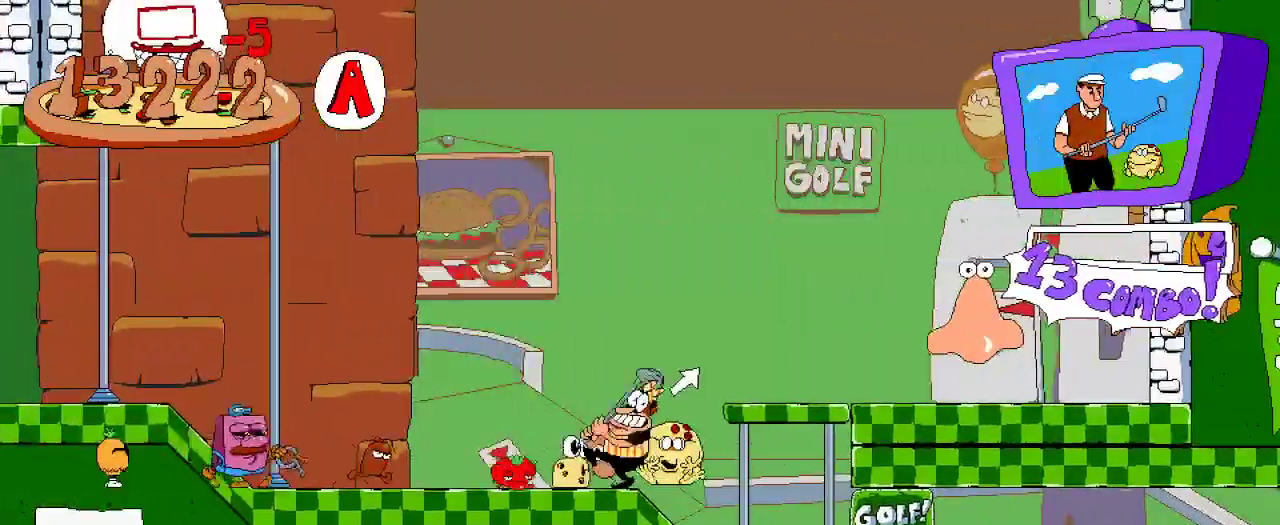
{"dt_ms": 500, "buttons": [], "left_stick": "center", "right_stick": "center", "events": [[133, "DPAD_UP", "up"], [167, "DPAD_RIGHT", "up"]]}
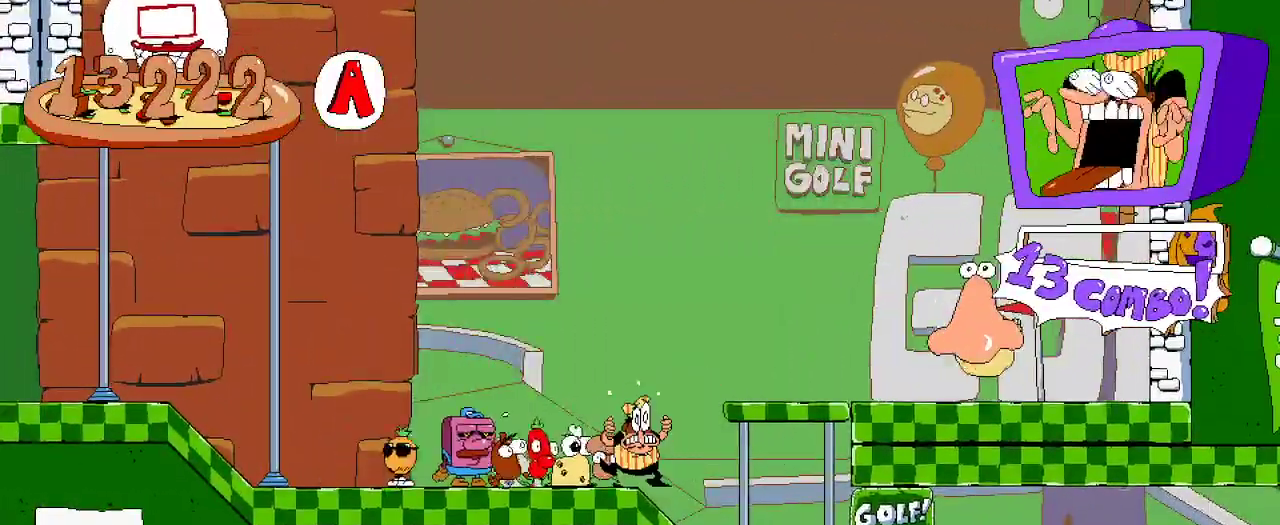
{"dt_ms": 500, "buttons": ["DPAD_RIGHT"], "left_stick": "center", "right_stick": "center", "events": [[133, "DPAD_RIGHT", "down"], [167, "A", "down"], [400, "A", "up"]]}
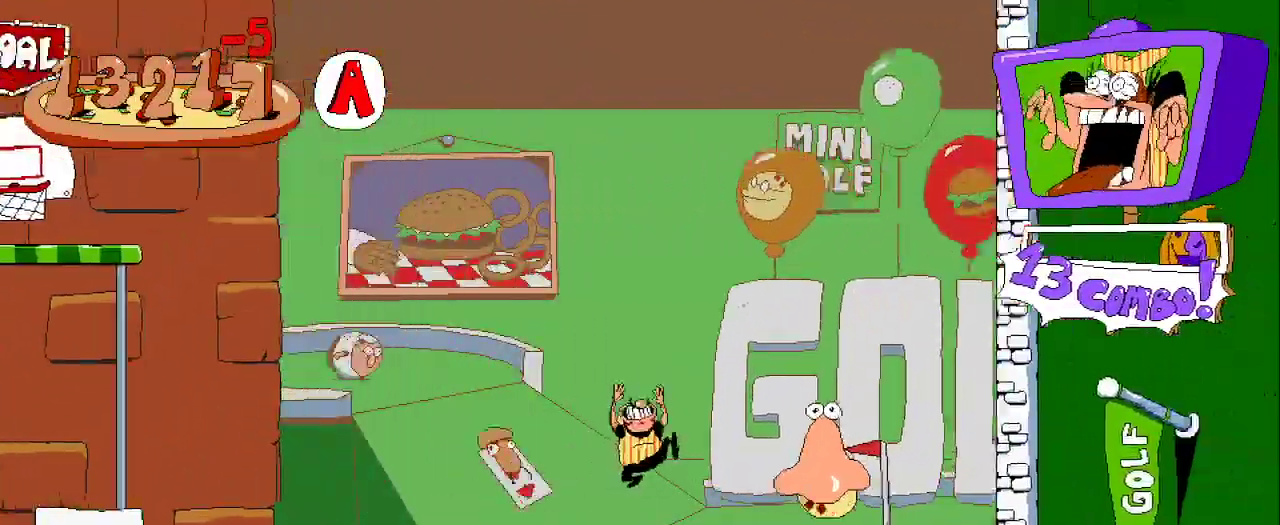
{"dt_ms": 500, "buttons": [], "left_stick": "center", "right_stick": "center", "events": [[500, "DPAD_RIGHT", "up"]]}
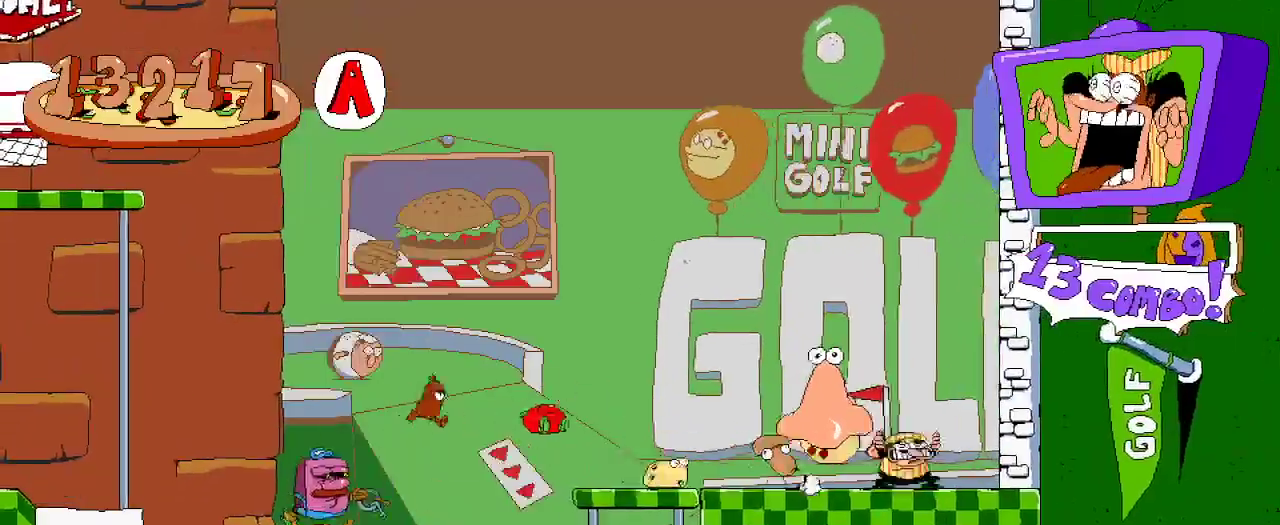
{"dt_ms": 500, "buttons": ["DPAD_UP", "DPAD_LEFT"], "left_stick": "center", "right_stick": "center", "events": [[100, "DPAD_LEFT", "down"], [167, "X", "down"], [233, "DPAD_LEFT", "up"], [333, "X", "up"], [367, "DPAD_UP", "down"], [400, "DPAD_LEFT", "down"]]}
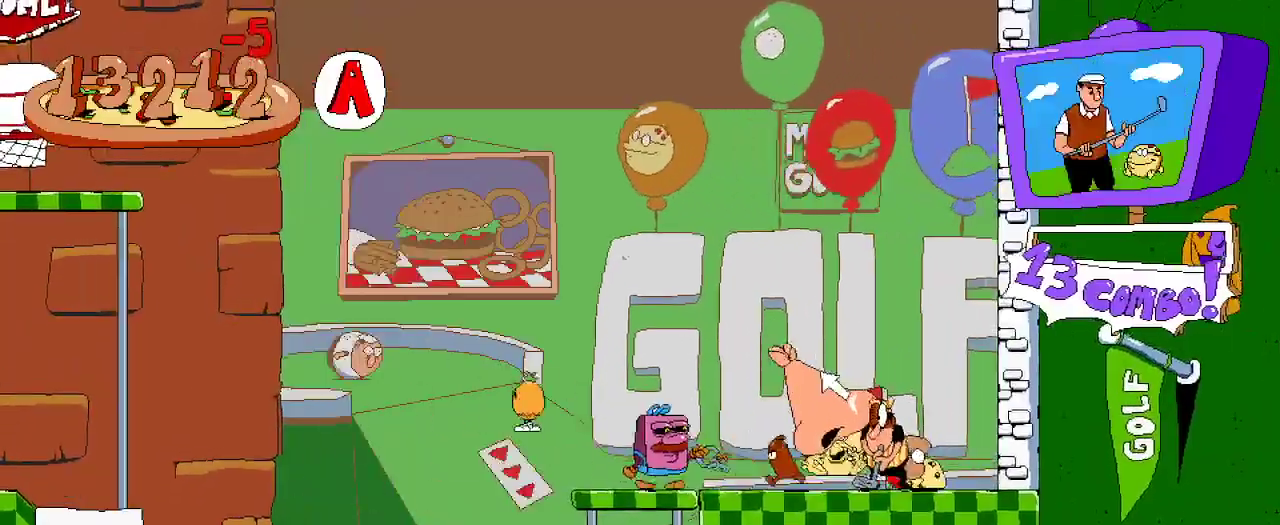
{"dt_ms": 500, "buttons": ["DPAD_UP", "DPAD_LEFT"], "left_stick": "center", "right_stick": "center", "events": [[267, "X", "down"], [400, "X", "up"]]}
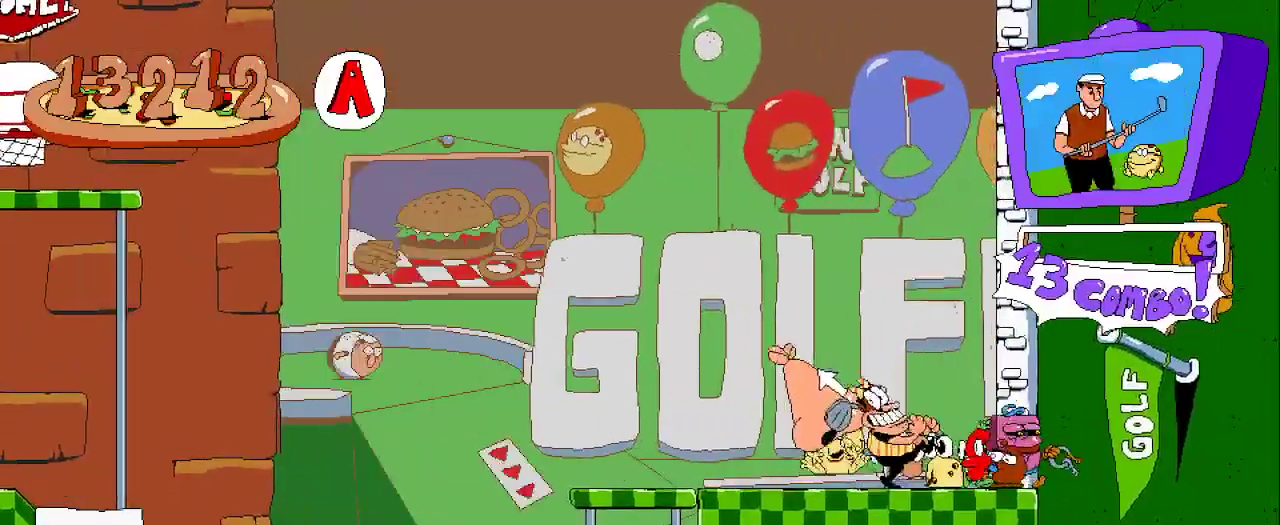
{"dt_ms": 500, "buttons": ["DPAD_LEFT"], "left_stick": "center", "right_stick": "center", "events": [[300, "DPAD_UP", "up"]]}
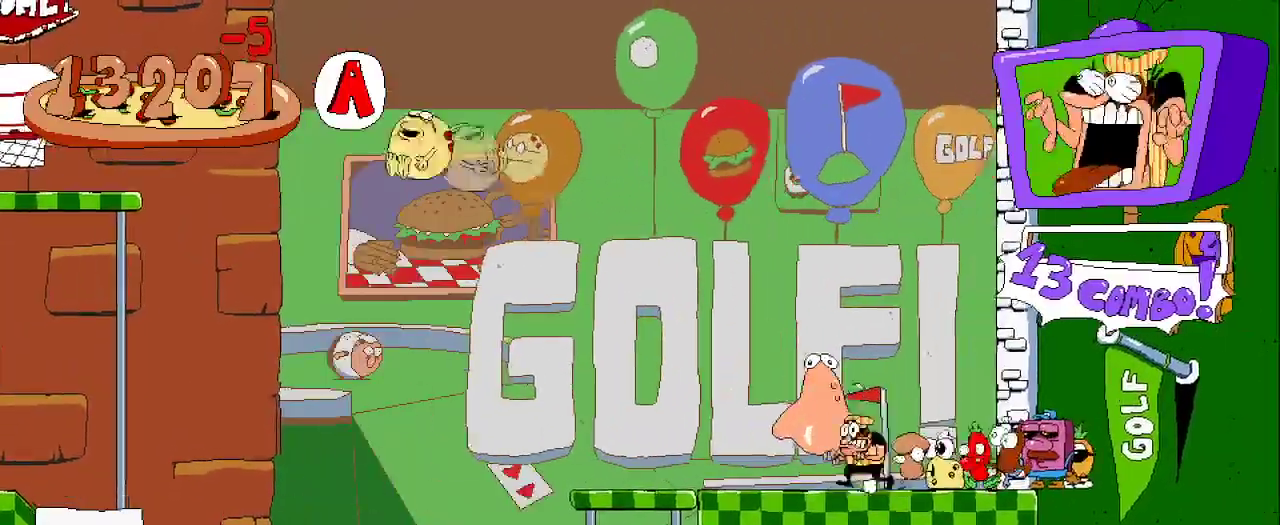
{"dt_ms": 500, "buttons": ["DPAD_LEFT"], "left_stick": "center", "right_stick": "center", "events": []}
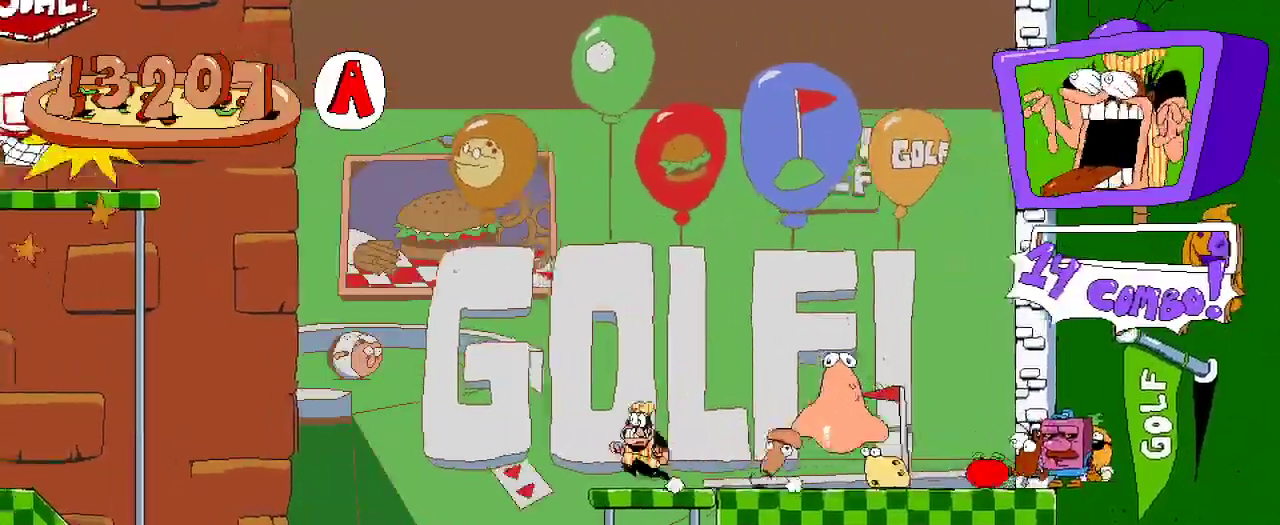
{"dt_ms": 1000, "buttons": ["R2", "DPAD_RIGHT"], "left_stick": "center", "right_stick": "center"}
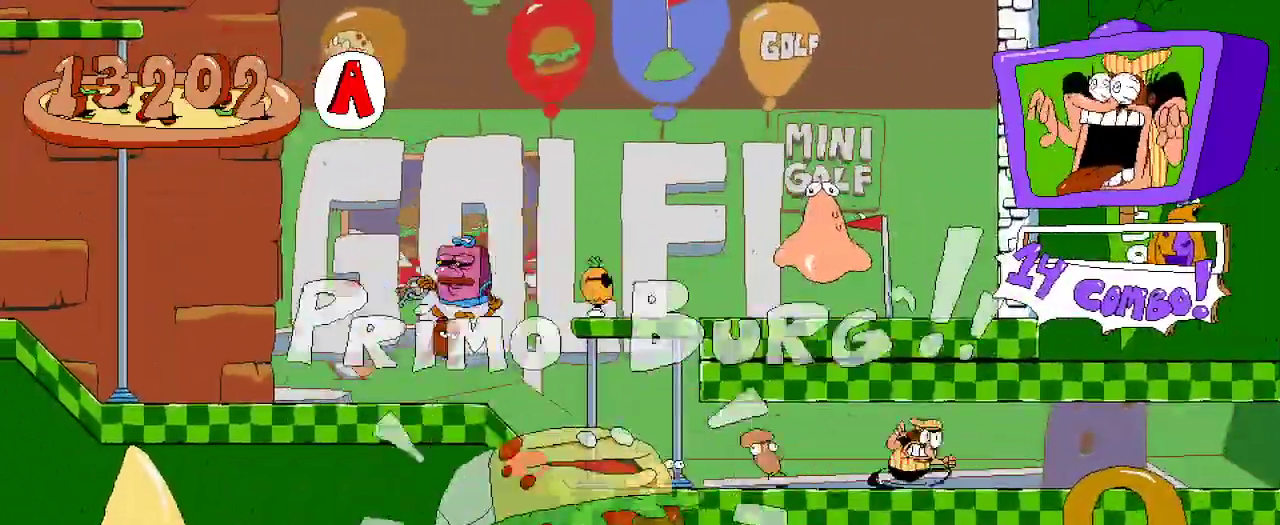
{"dt_ms": 500, "buttons": ["R2", "DPAD_RIGHT"], "left_stick": "center", "right_stick": "center", "events": []}
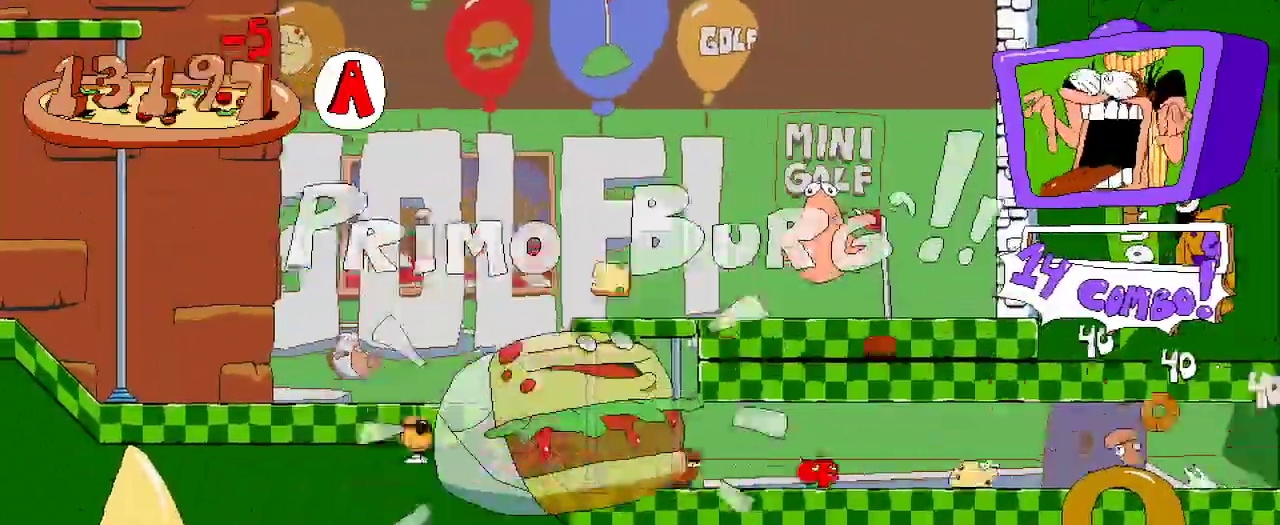
{"dt_ms": 500, "buttons": ["R2", "DPAD_RIGHT"], "left_stick": "center", "right_stick": "center", "events": []}